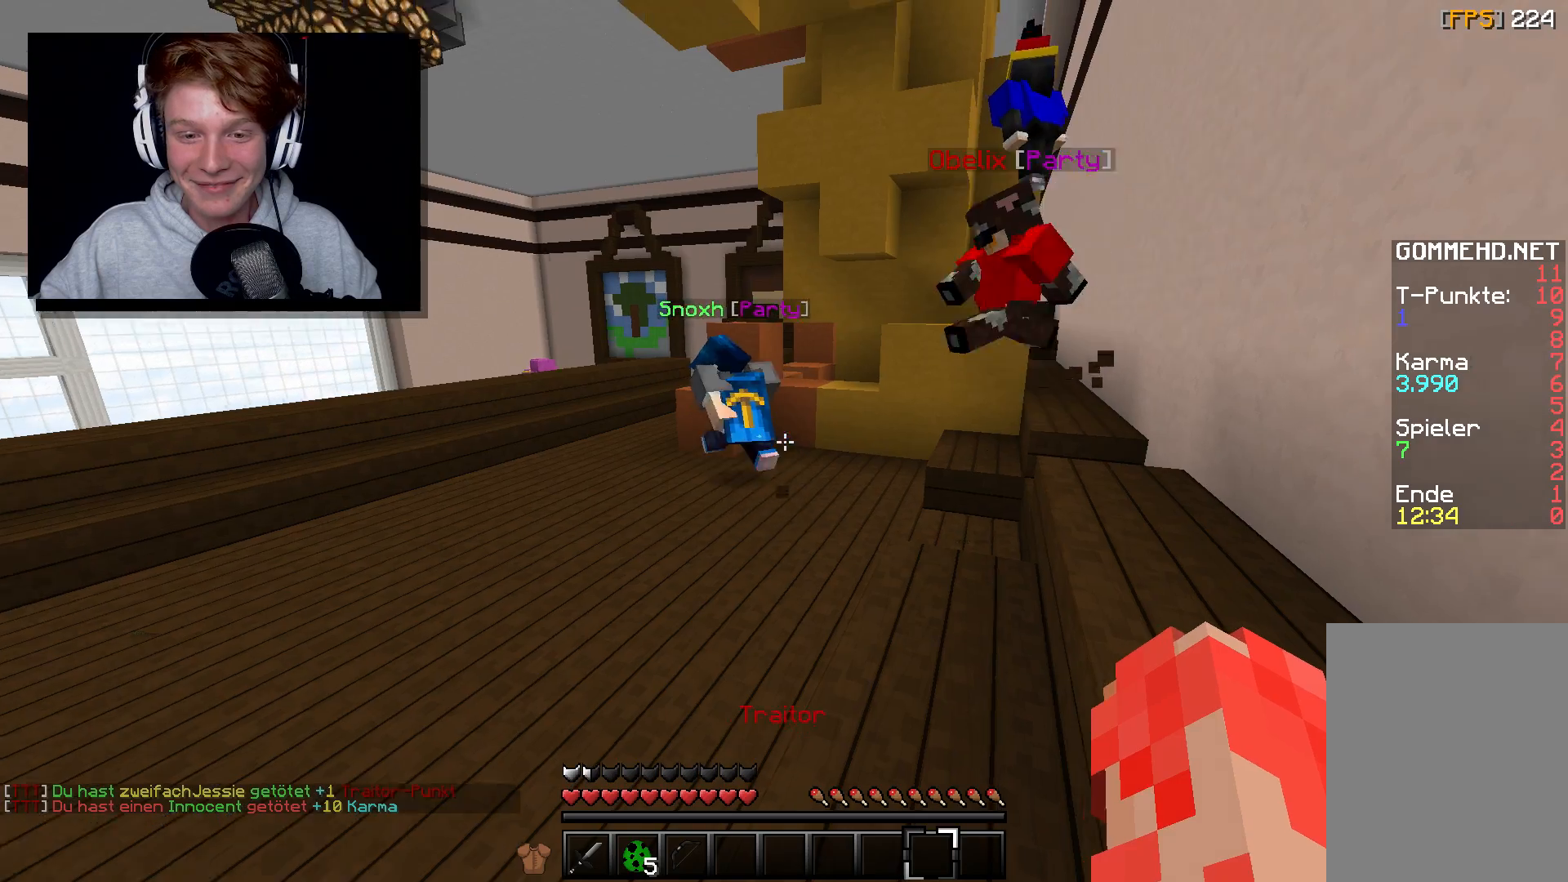
Gameplay with keyboard and mouse; each line is a JSON object with the keys and mouse buttons held at the frame after it. "events" lists presses ("down") and releases ("up") of "a", "d", "s", "w", "mouse_left" and "mouse_right" between this image and that frame as [ms after this image, input, new state], when the widget could be followed in between. "mouse_left", "mouse_right" = the "left", "right" buttons of the "mouse" list. No other keys are recorded. Fast repeated clicks can show as one long hold. Mouse movement is not recorded.
{"keys": [], "mouse": [], "events": [[250, "d", "down"], [367, "d", "up"]]}
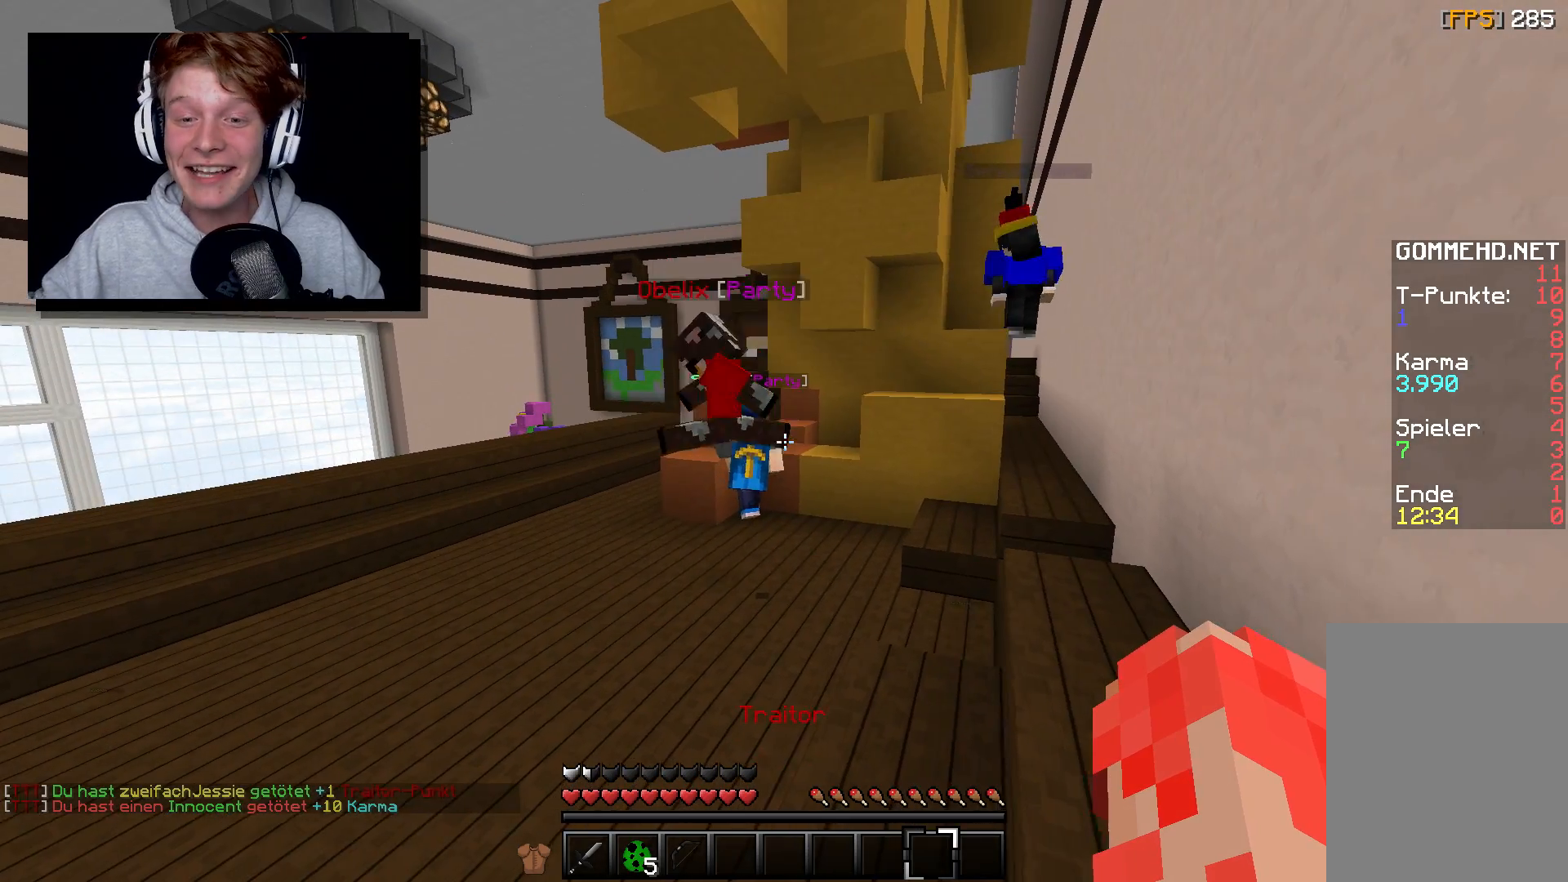
{"keys": [], "mouse": [], "events": [[33, "d", "down"], [183, "d", "up"]]}
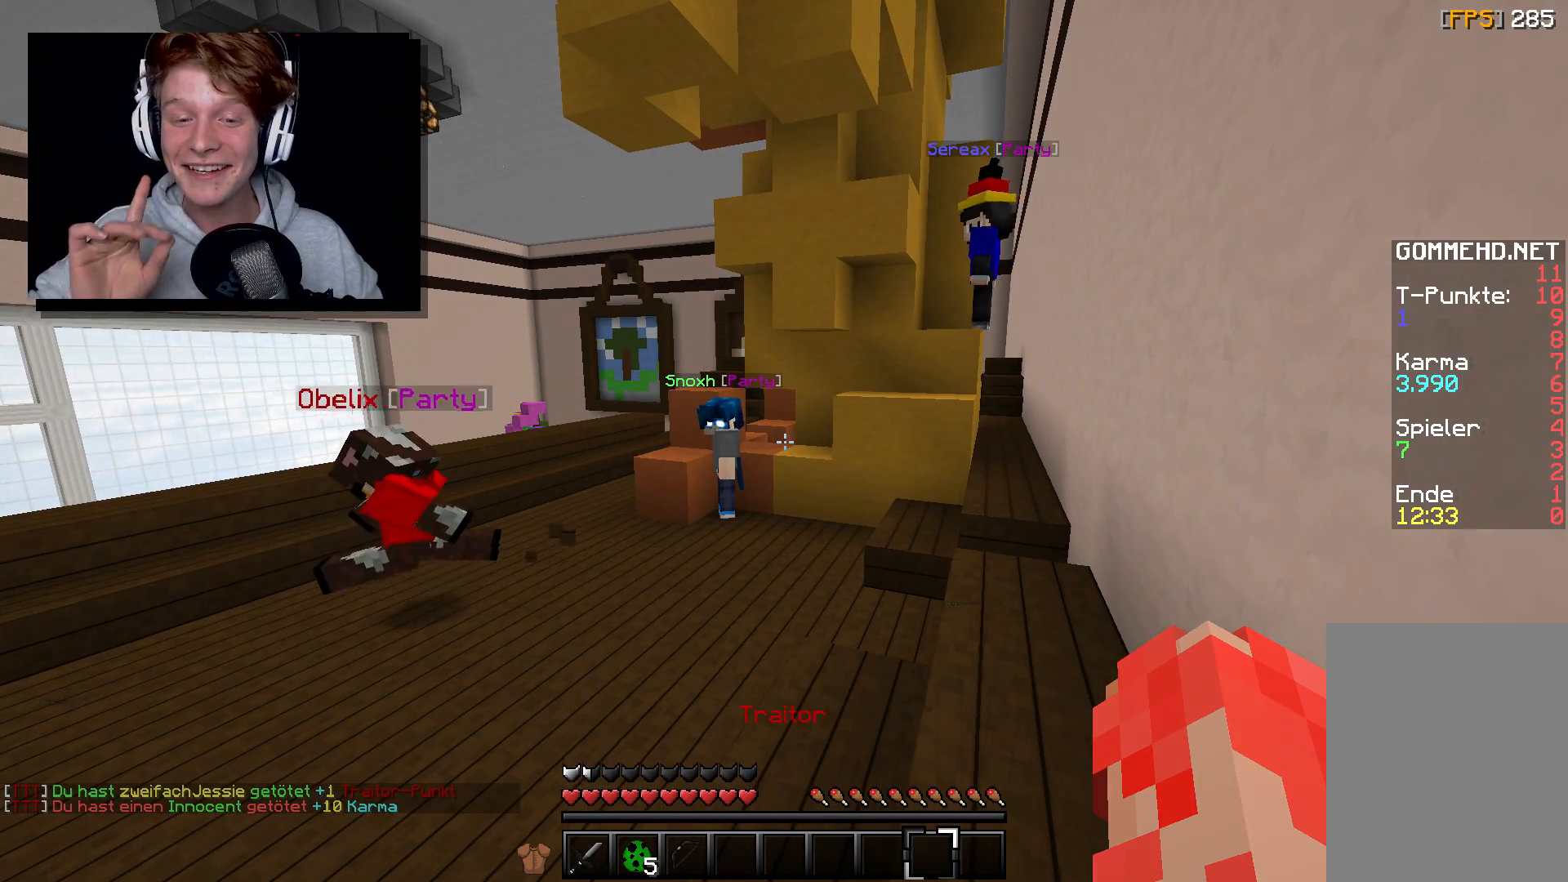
{"keys": [], "mouse": [], "events": []}
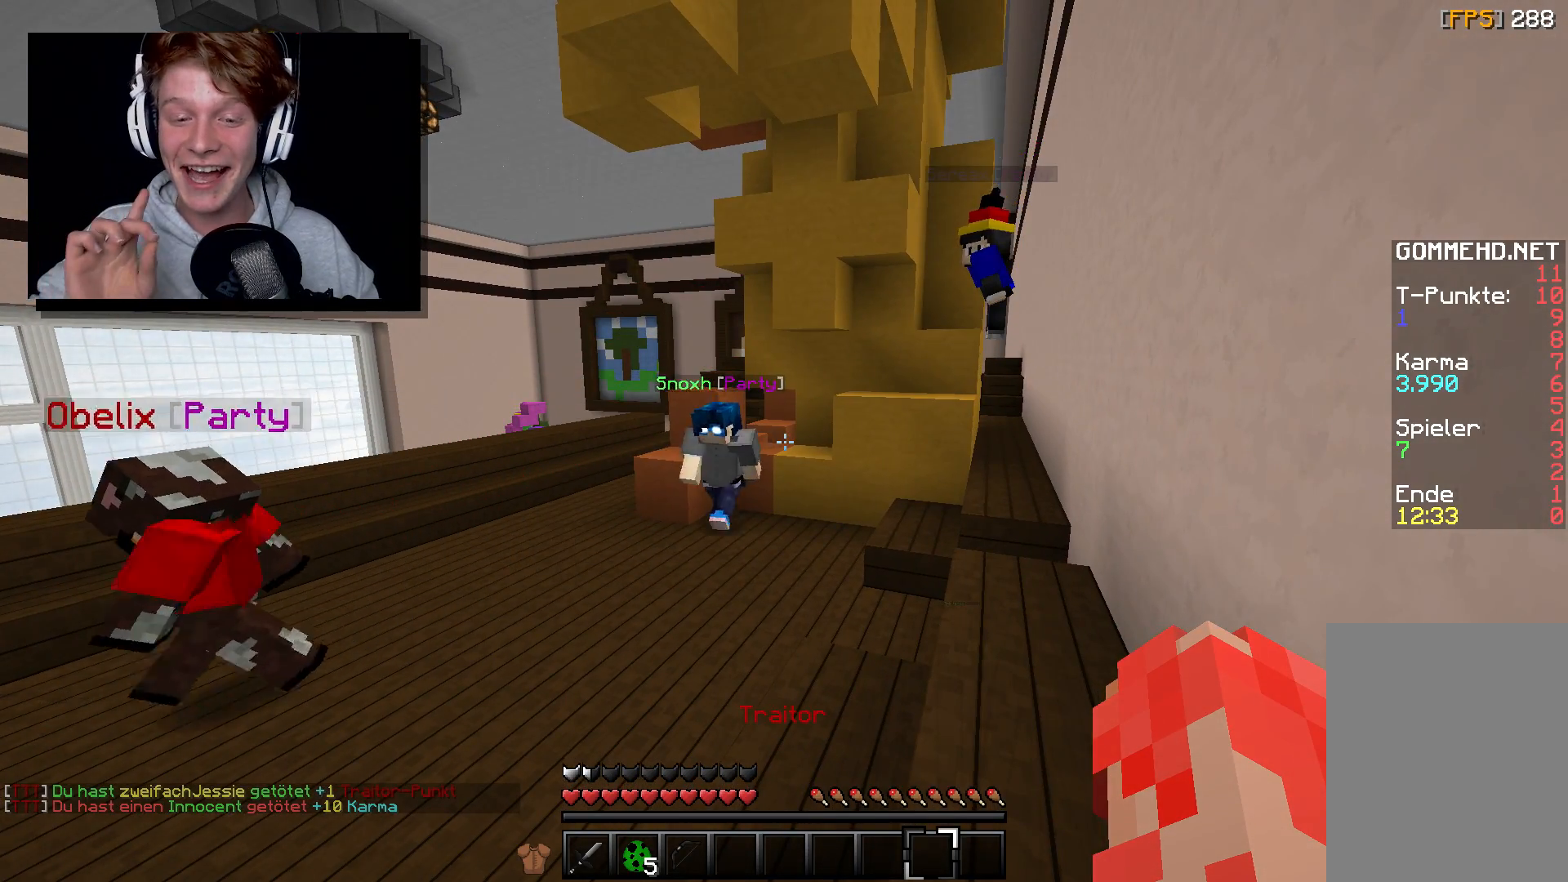
{"keys": [], "mouse": [], "events": [[150, "d", "down"], [333, "d", "up"]]}
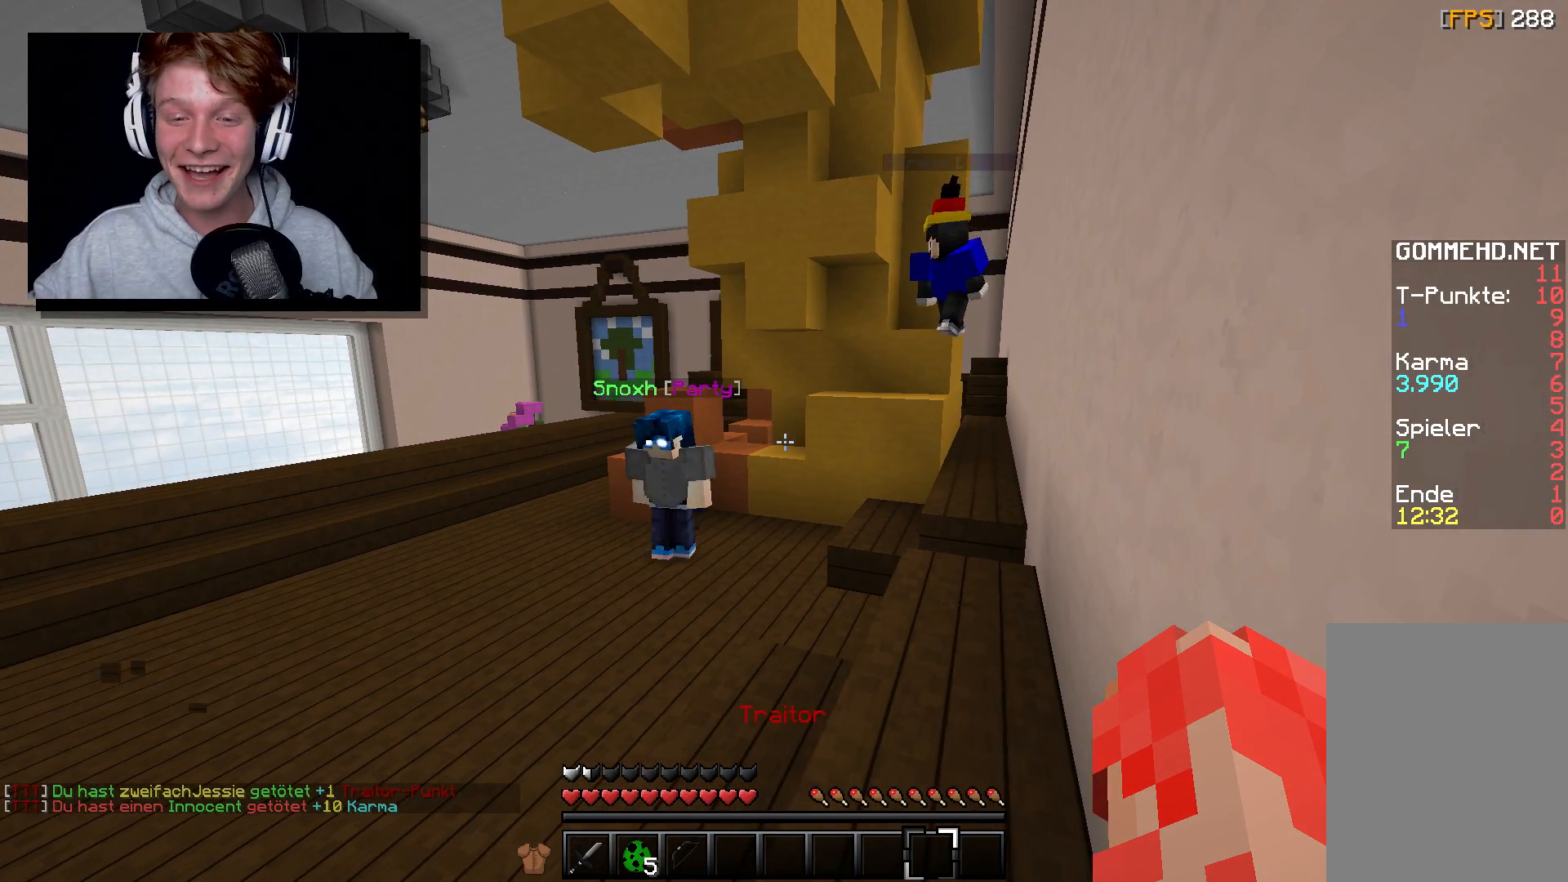
{"keys": [], "mouse": [], "events": []}
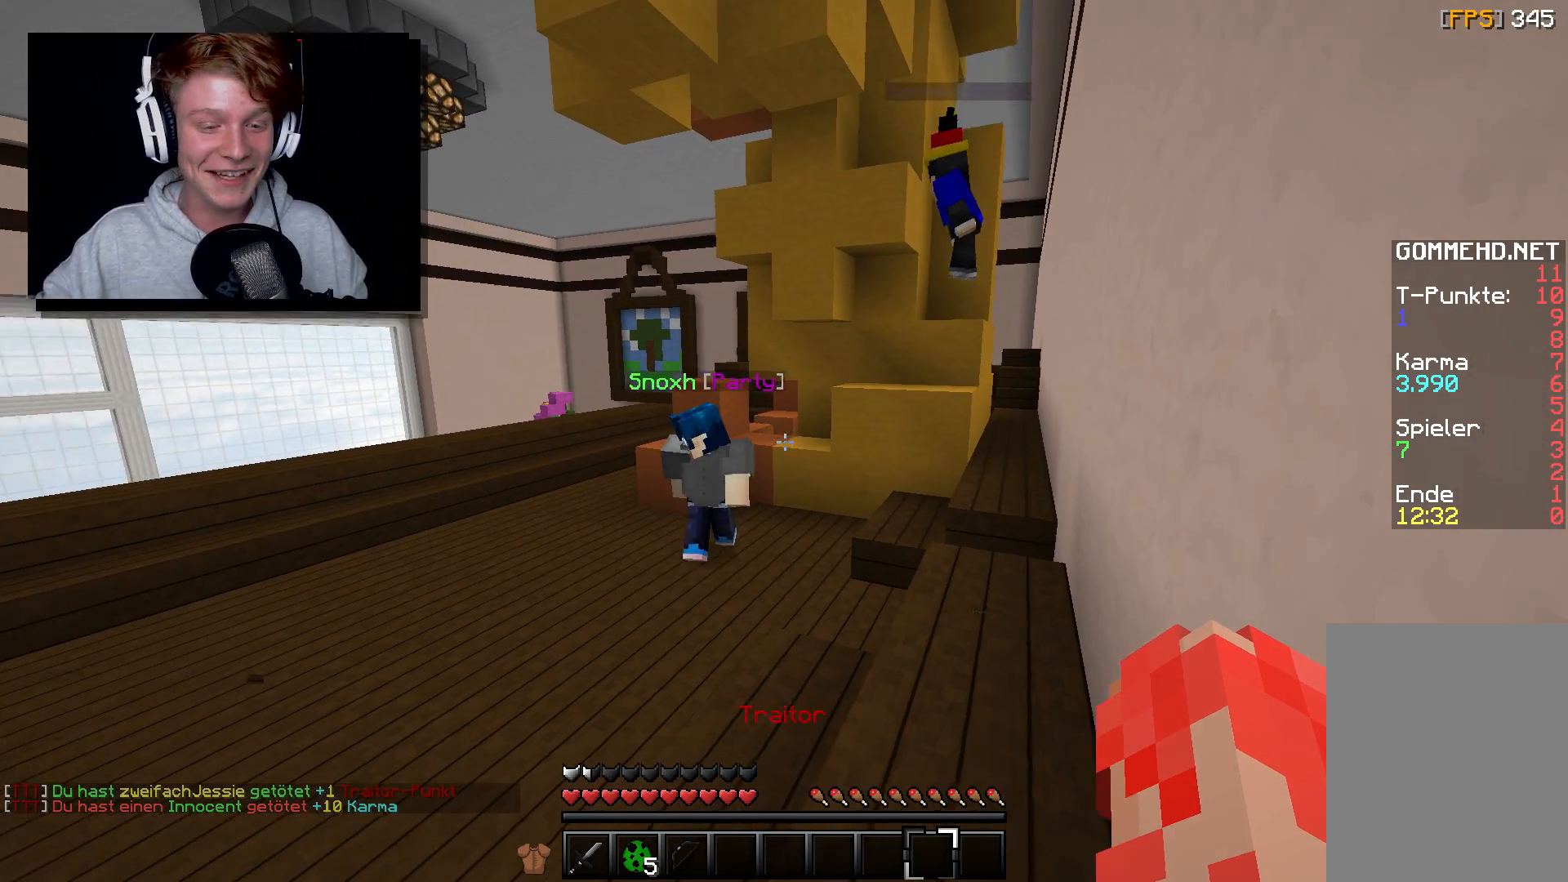
{"keys": [], "mouse": [], "events": []}
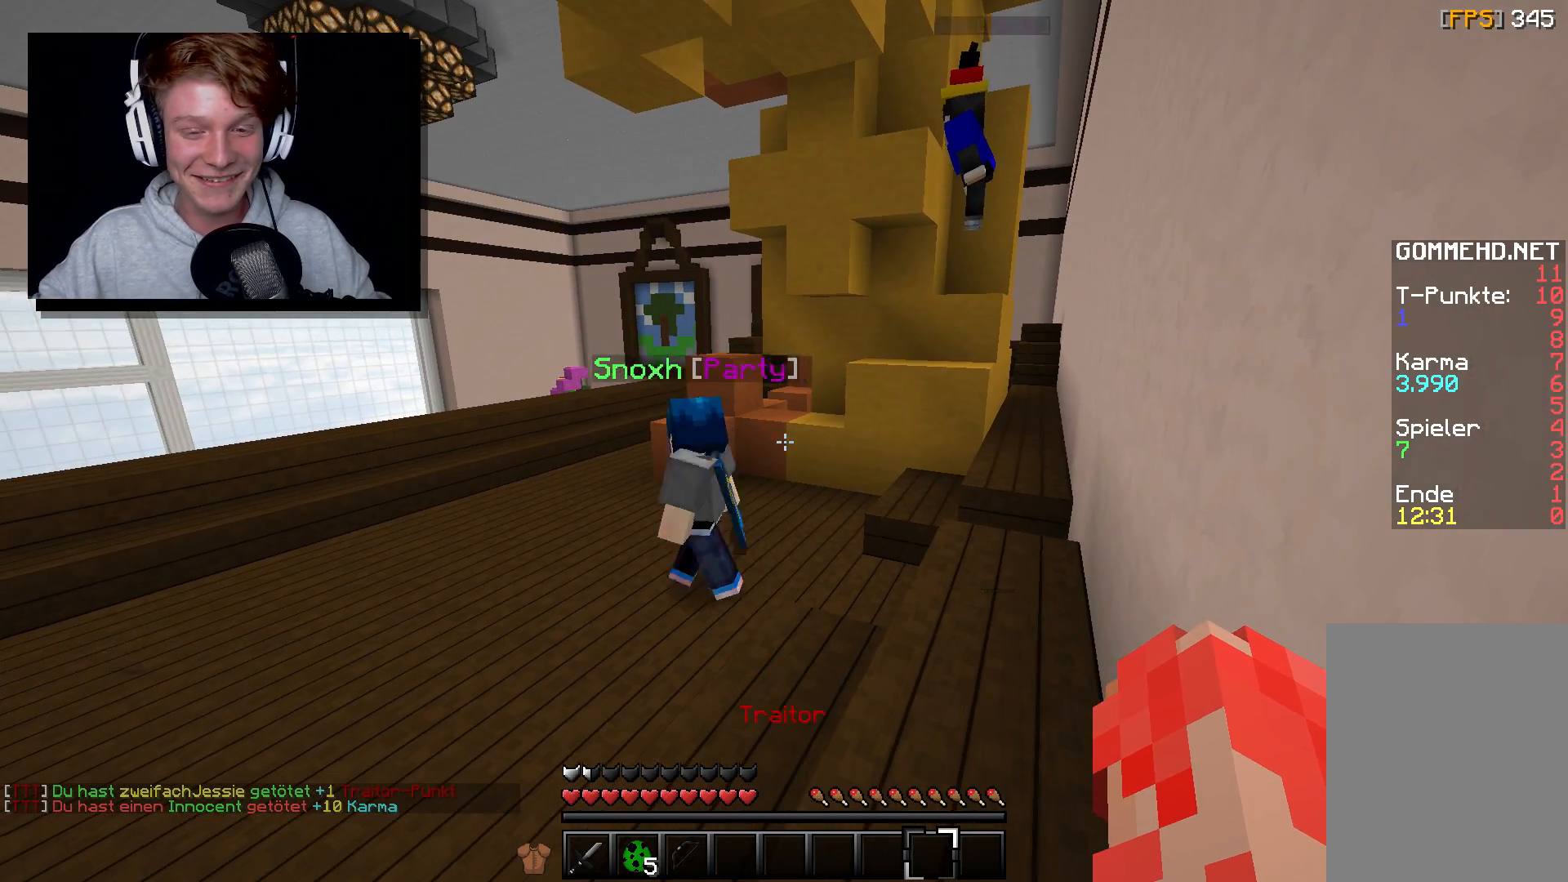
{"keys": [], "mouse": [], "events": [[283, "d", "down"], [283, "w", "down"], [317, "w", "up"], [383, "d", "up"]]}
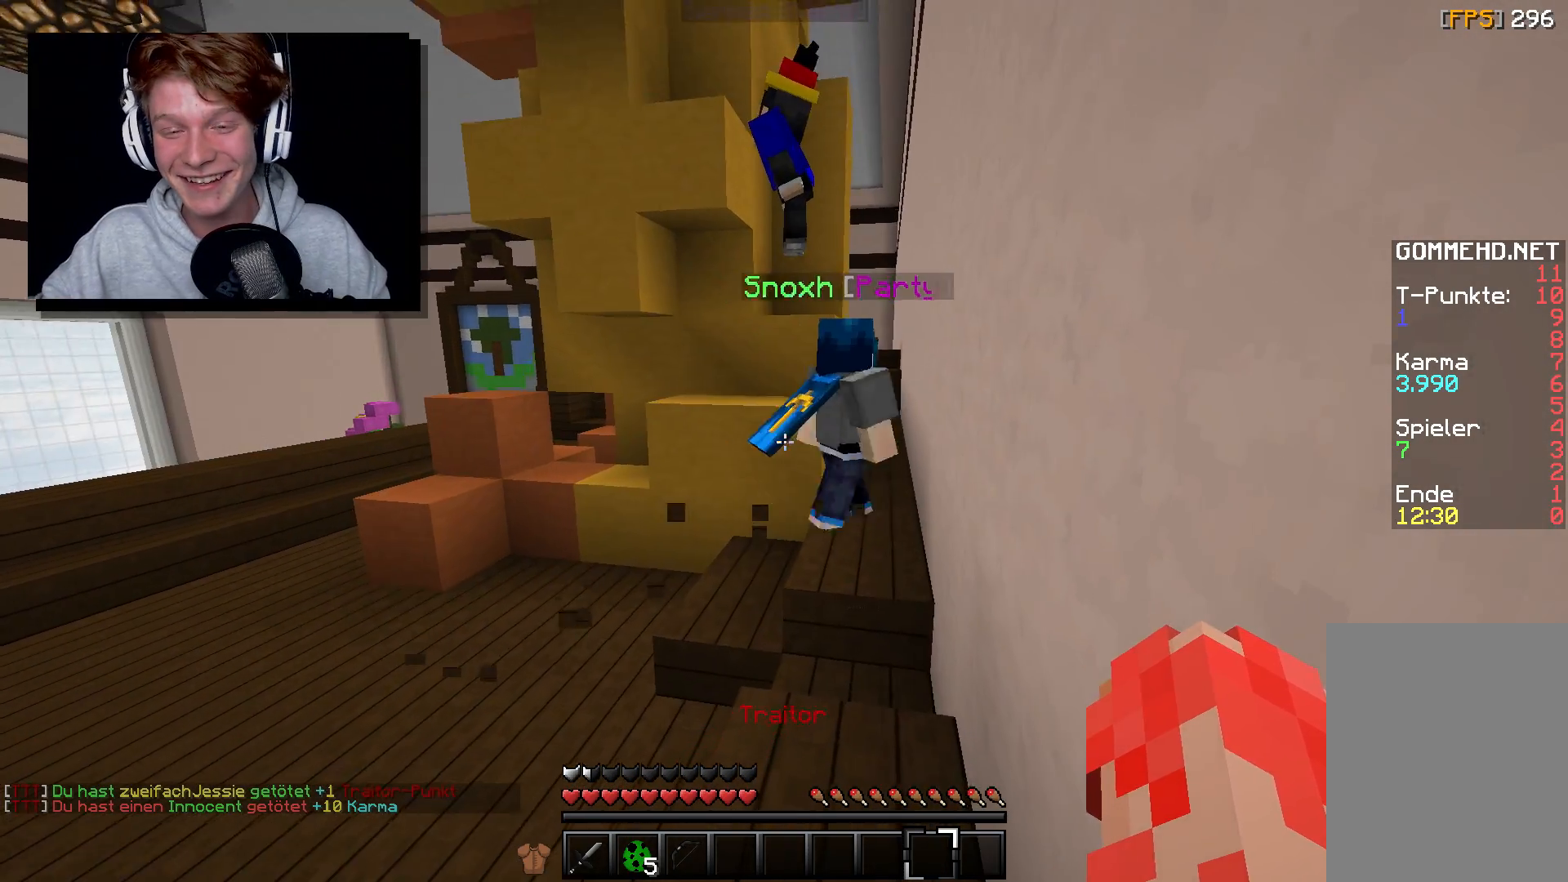
{"keys": [], "mouse": [], "events": []}
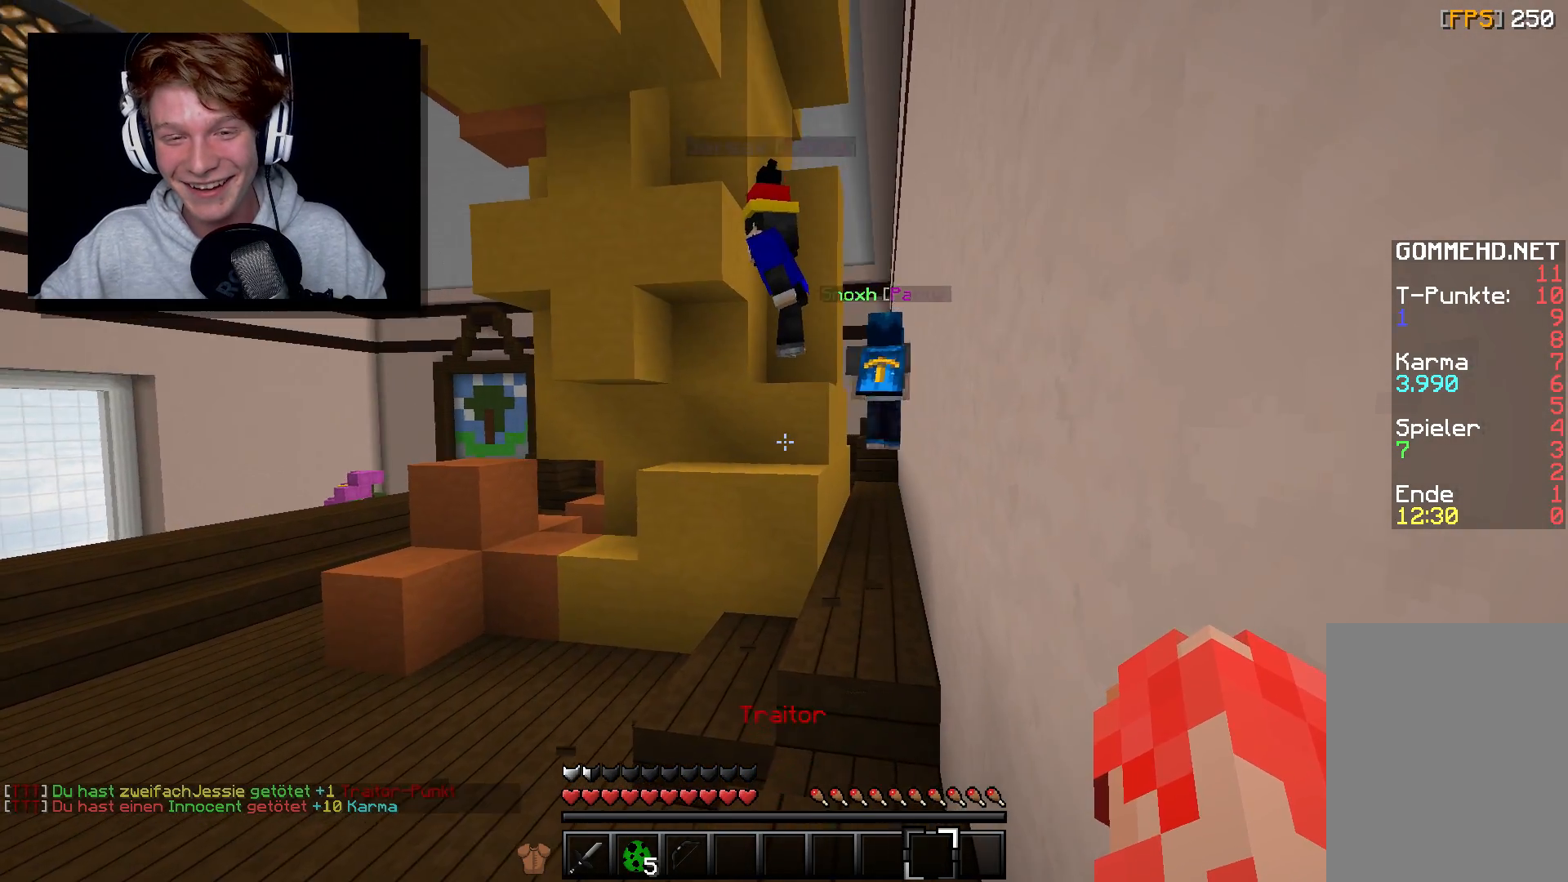
{"keys": [], "mouse": [], "events": [[283, "w", "down"], [300, "d", "down"], [383, "w", "up"], [483, "d", "up"]]}
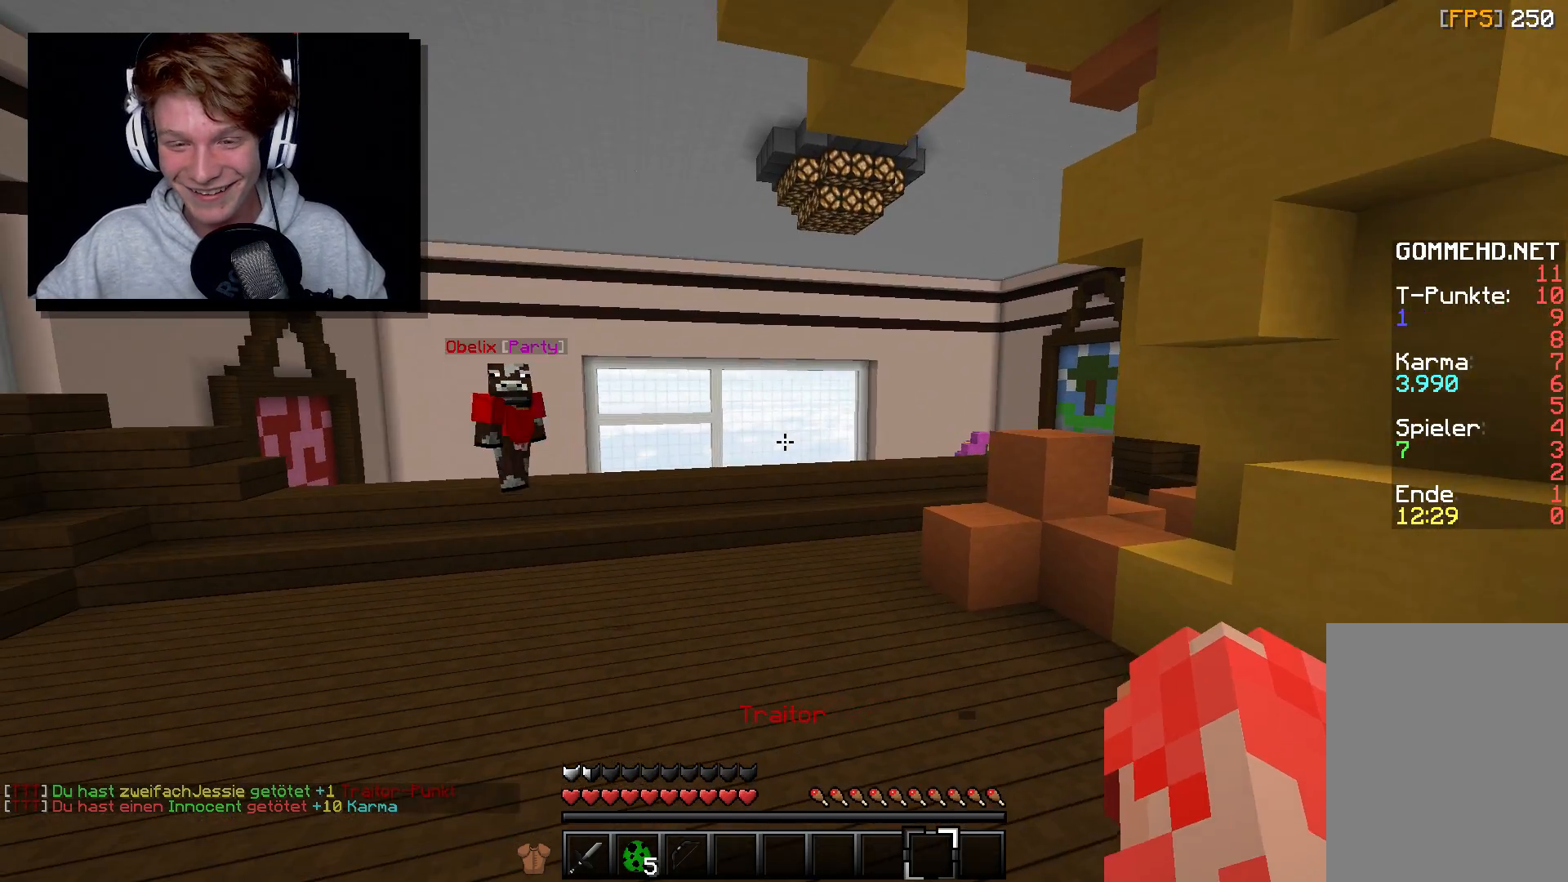
{"keys": [], "mouse": [], "events": []}
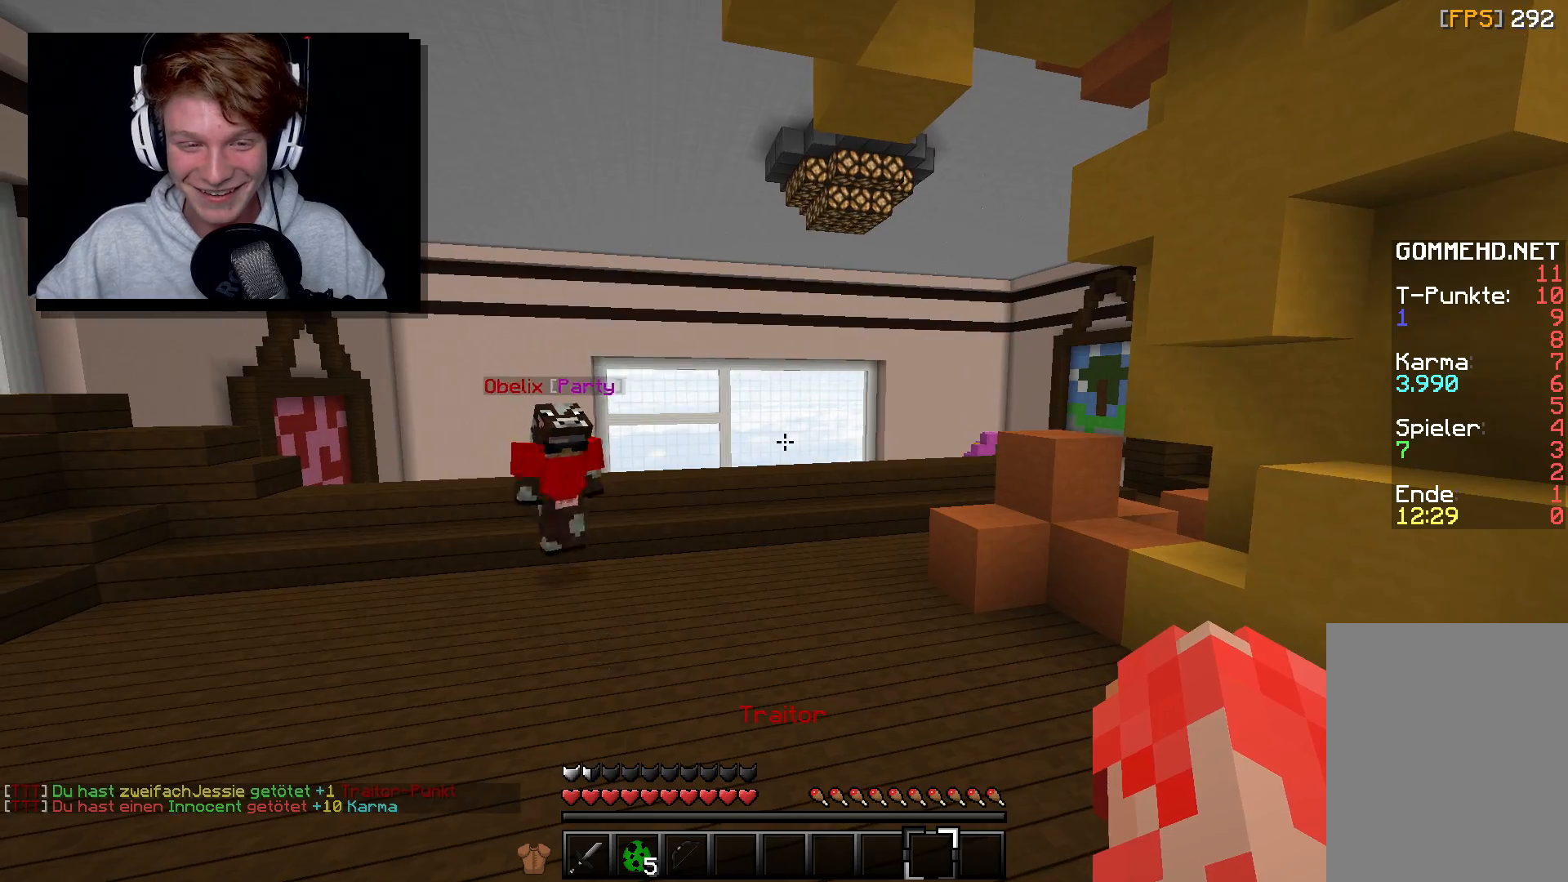
{"keys": [], "mouse": [], "events": []}
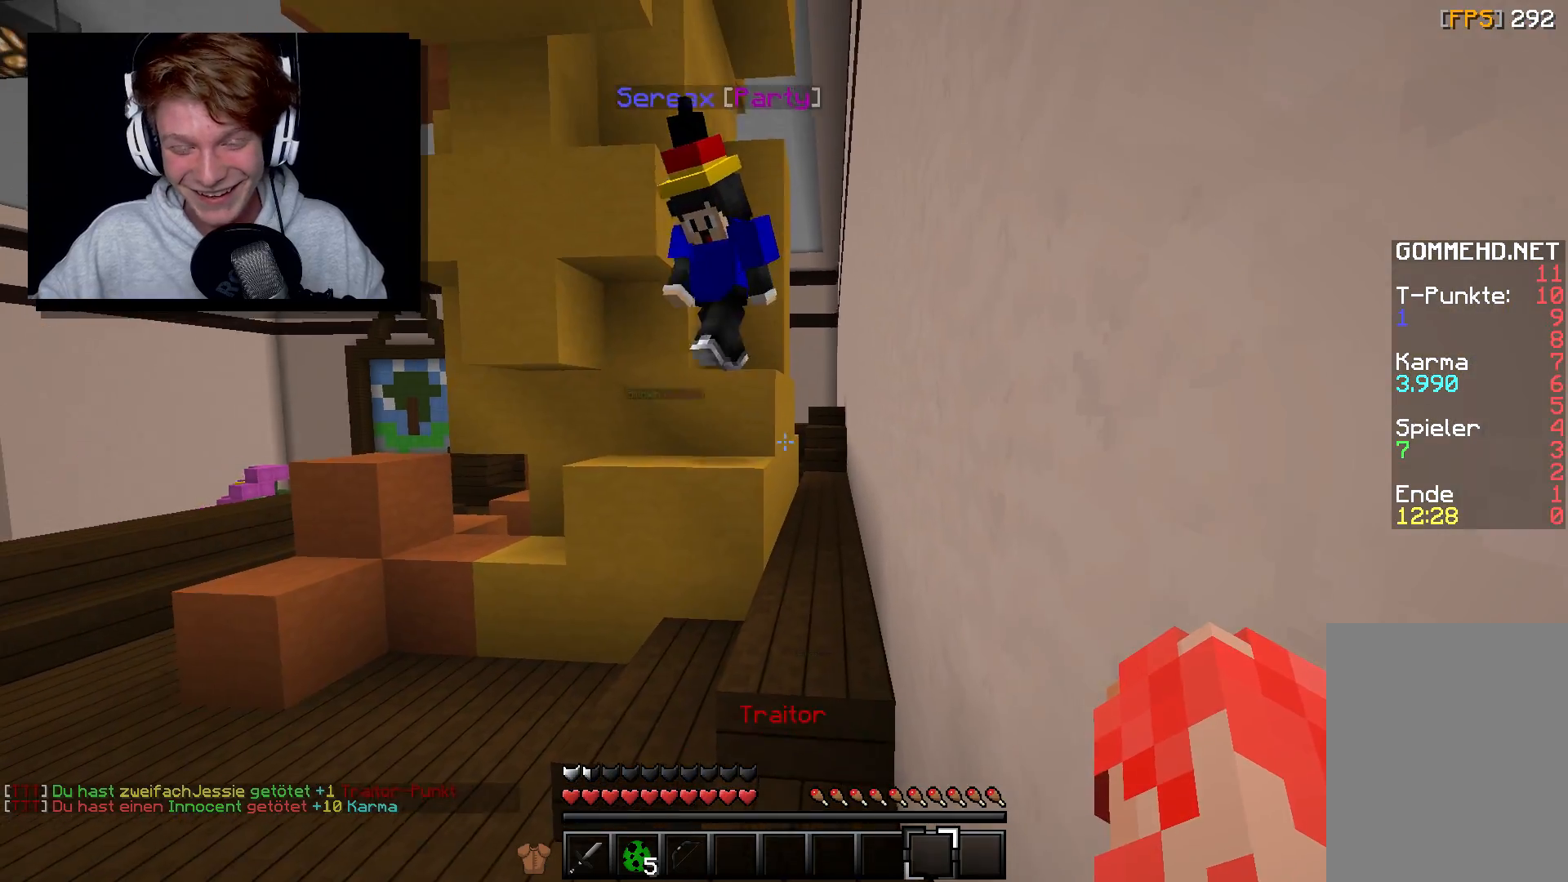
{"keys": ["w"], "mouse": [], "events": [[383, "w", "down"]]}
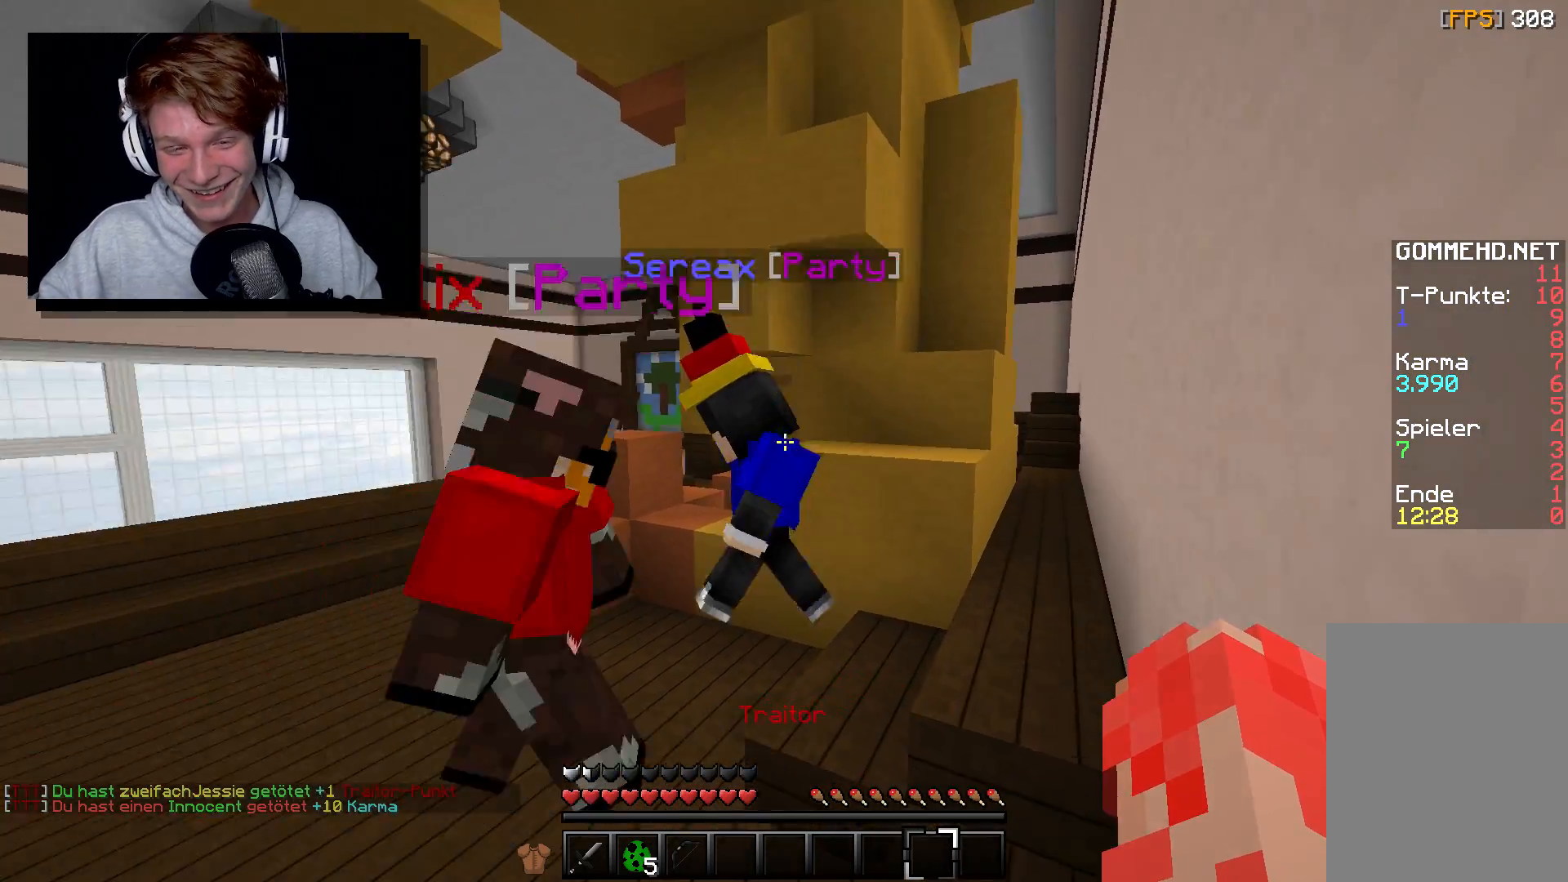
{"keys": ["w"], "mouse": [], "events": [[17, "w", "up"], [483, "w", "down"]]}
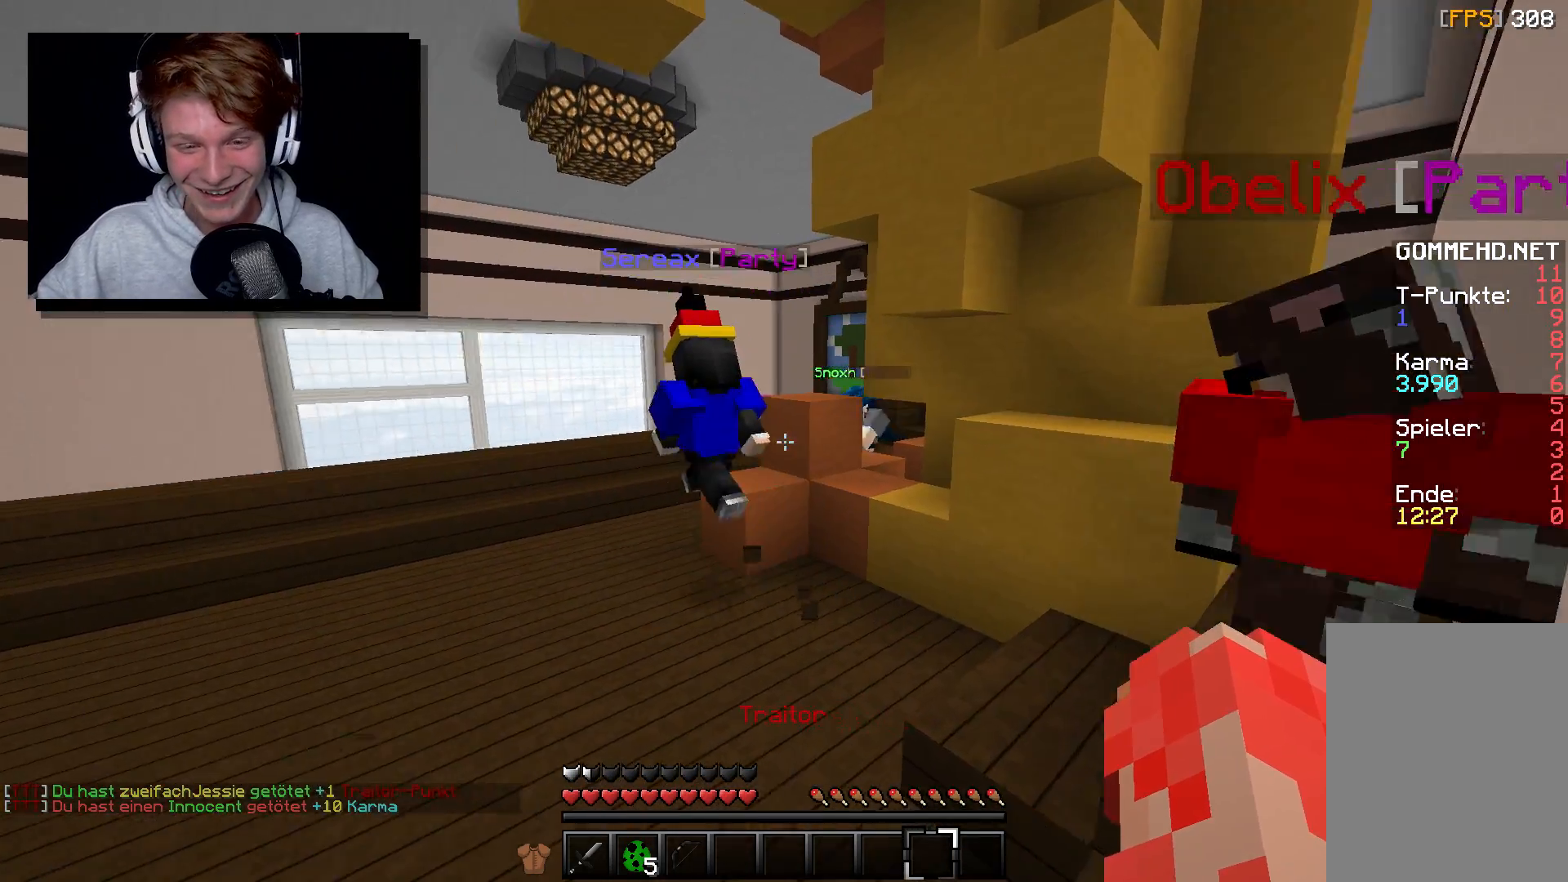
{"keys": ["w"], "mouse": [], "events": []}
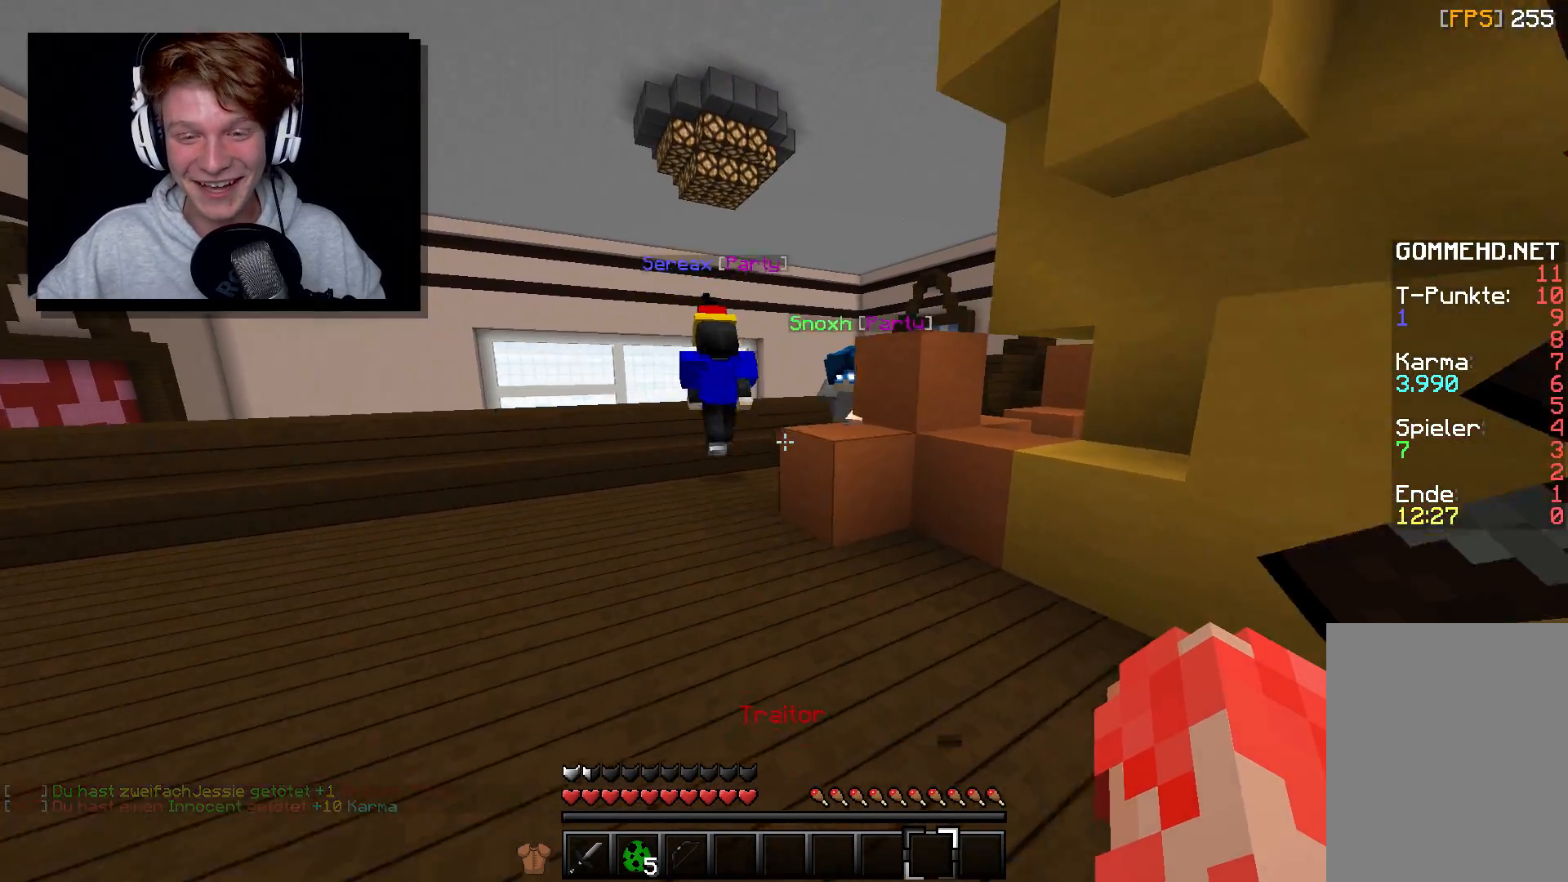
{"keys": ["s"], "mouse": [], "events": [[83, "w", "up"], [133, "s", "down"], [167, "a", "down"], [350, "a", "up"]]}
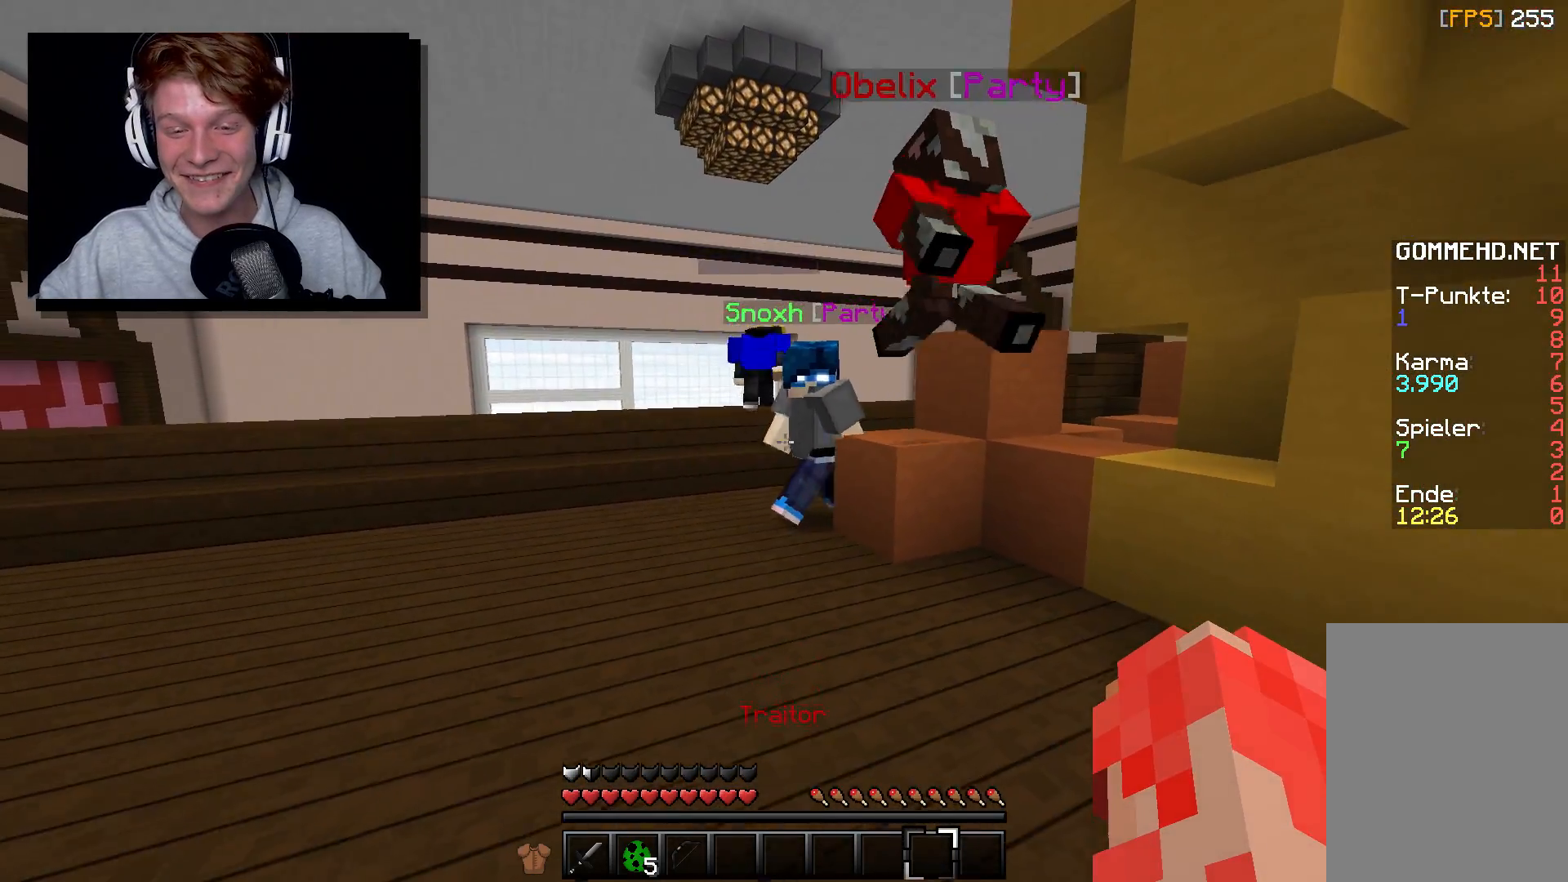
{"keys": [], "mouse": [], "events": [[50, "s", "up"]]}
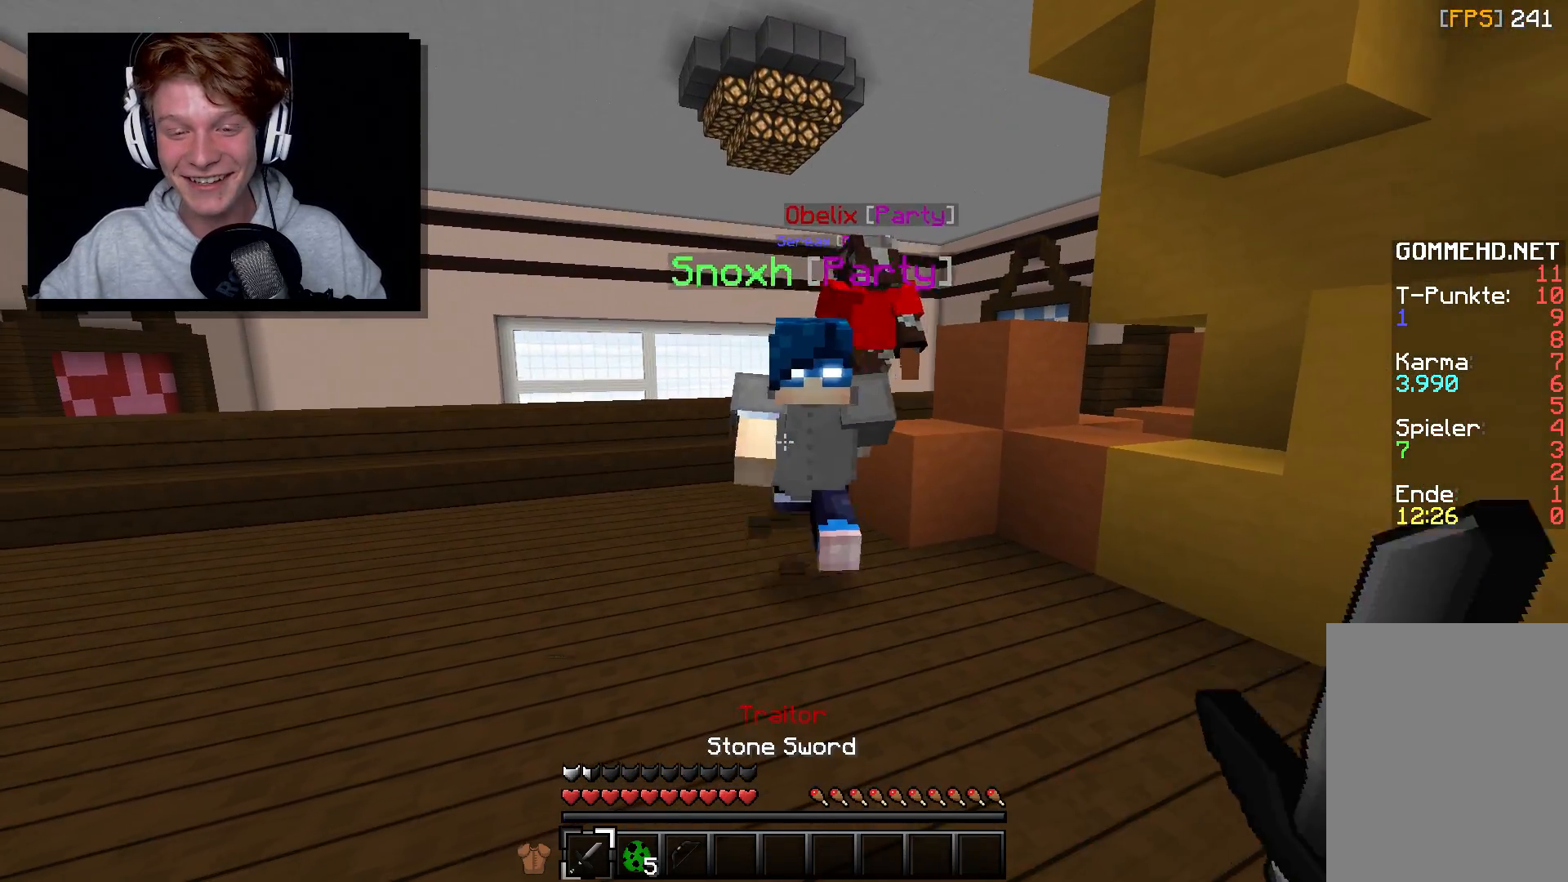
{"keys": [], "mouse": ["right"], "events": [[83, "mouse_right", "down"]]}
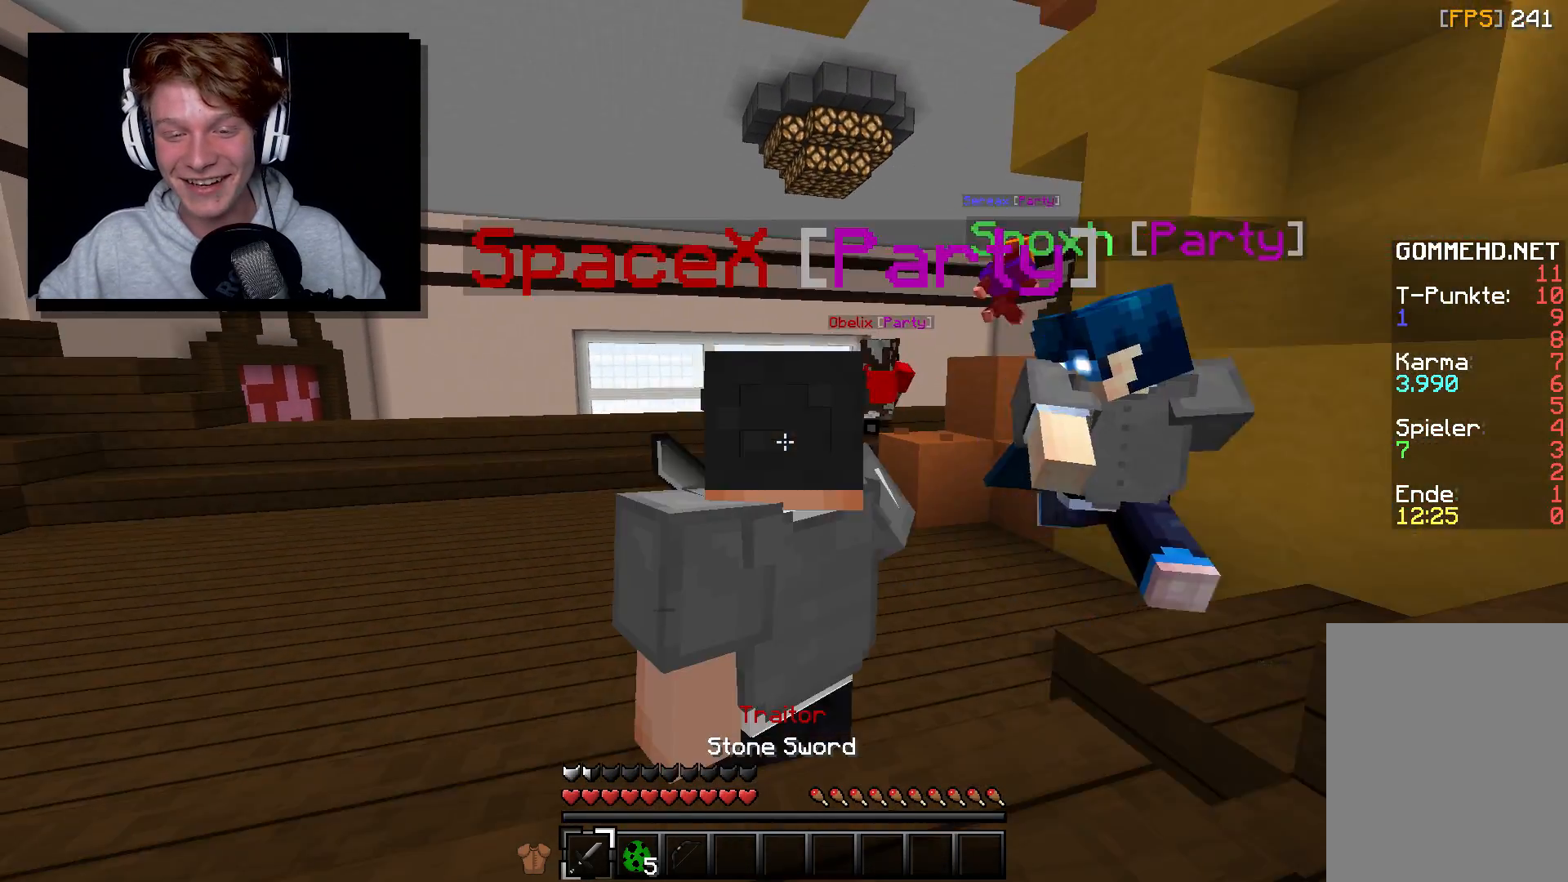
{"keys": ["a"], "mouse": [], "events": [[333, "a", "down"], [500, "mouse_right", "up"]]}
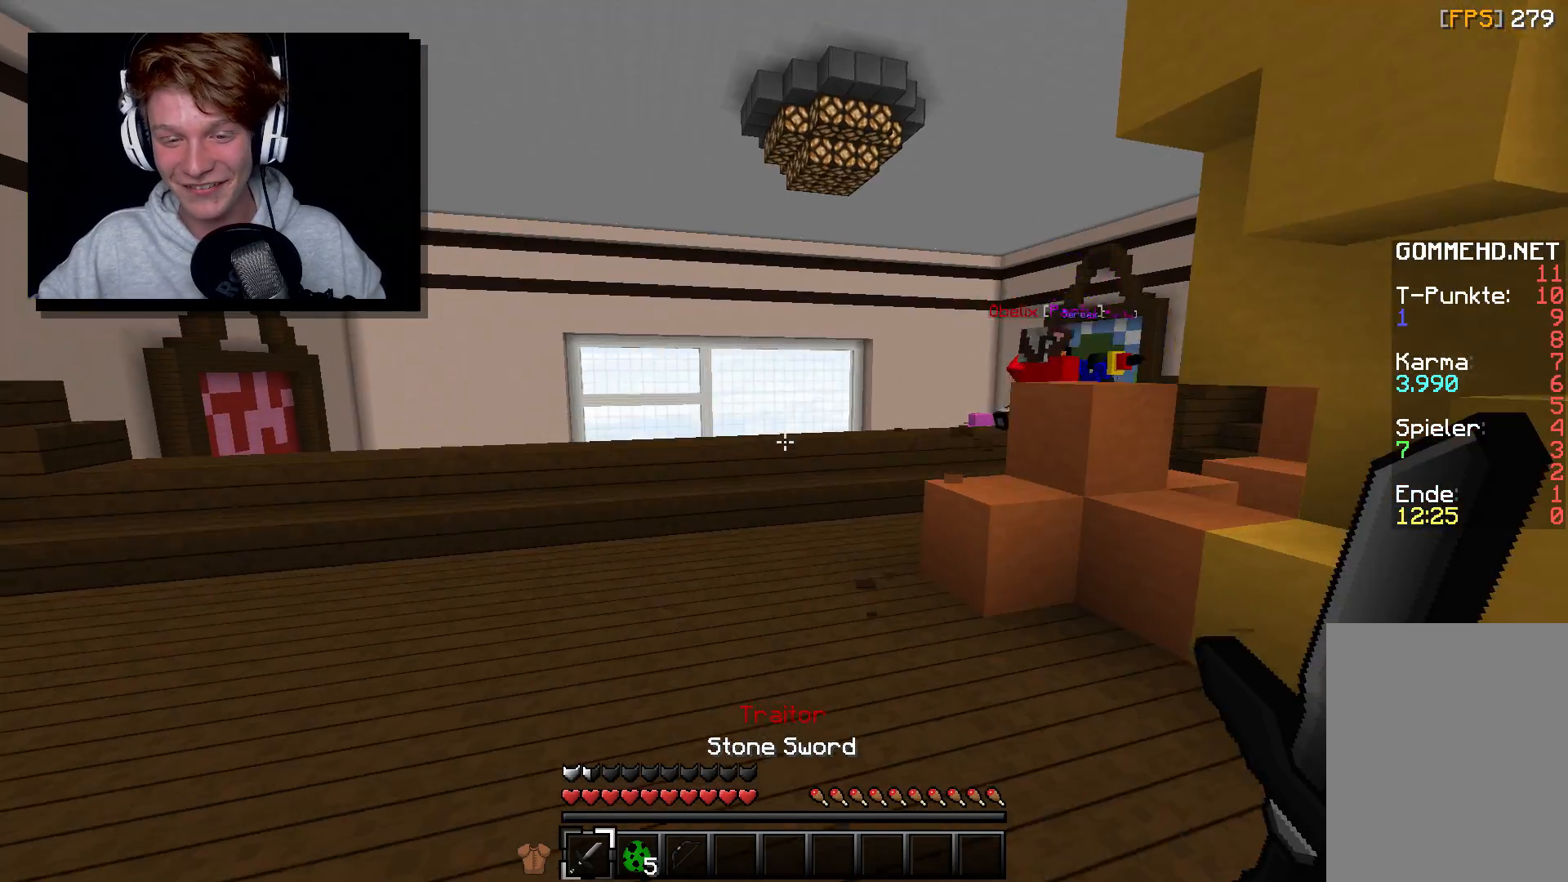
{"keys": [], "mouse": [], "events": [[117, "a", "up"]]}
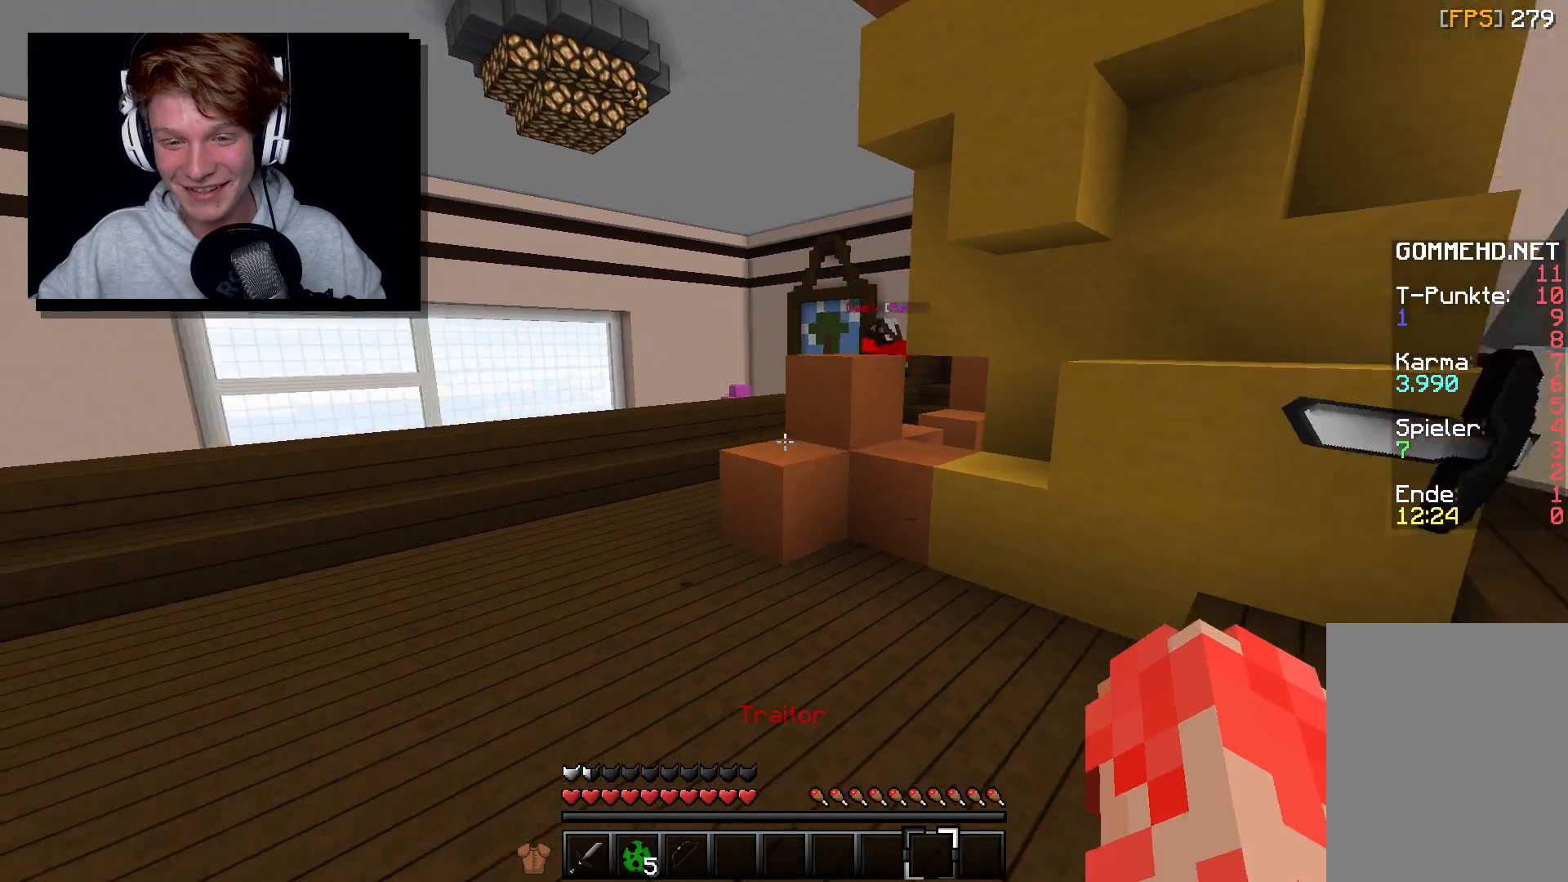
{"keys": [], "mouse": [], "events": [[250, "d", "down"], [467, "d", "up"]]}
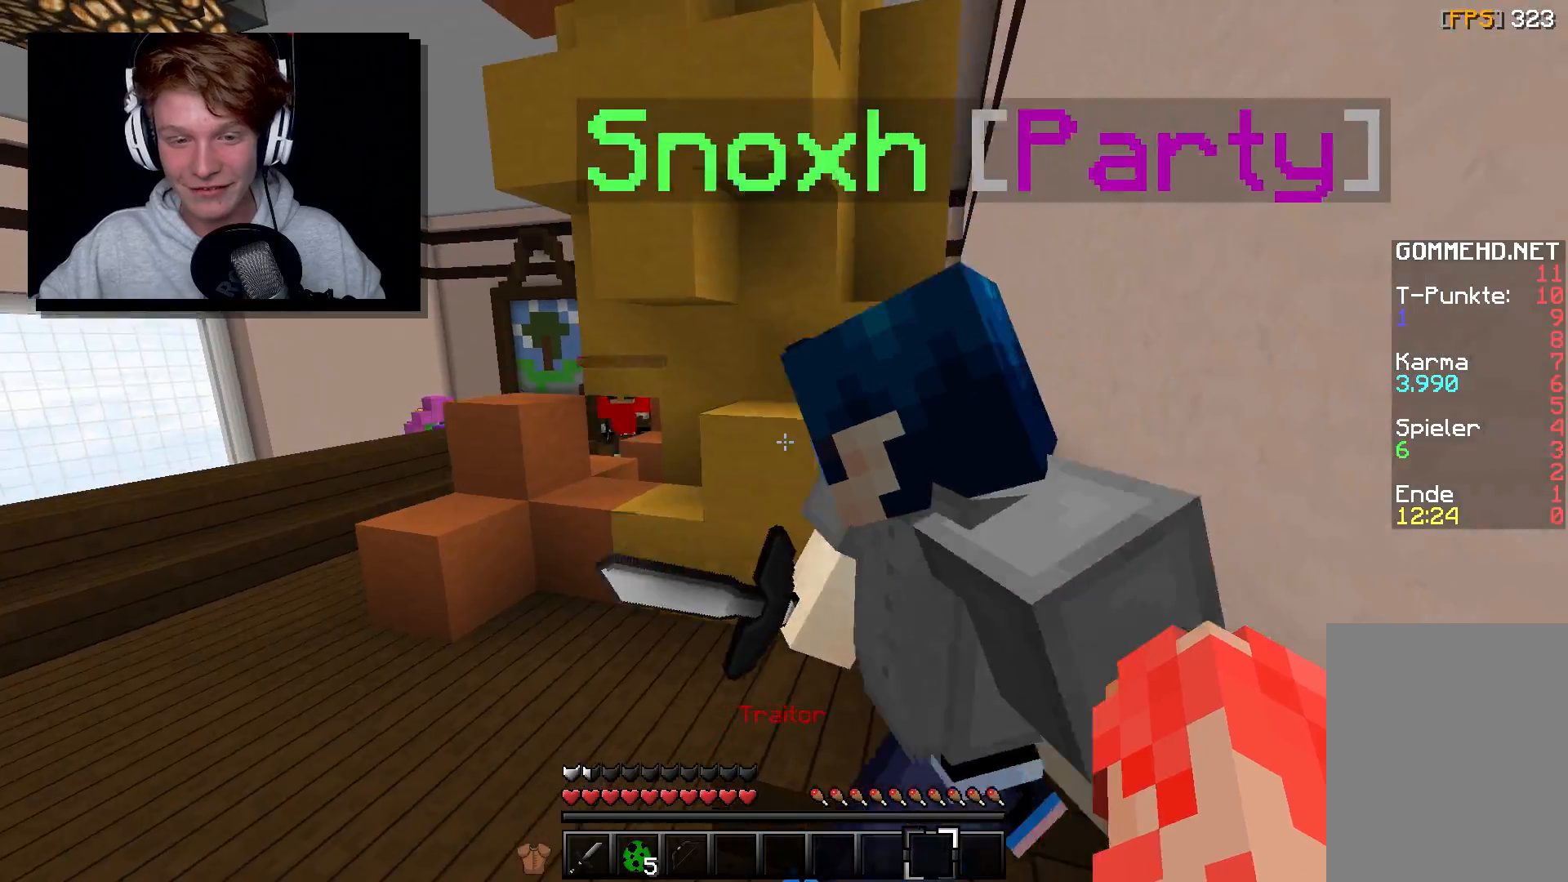
{"keys": ["d"], "mouse": [], "events": [[383, "d", "down"]]}